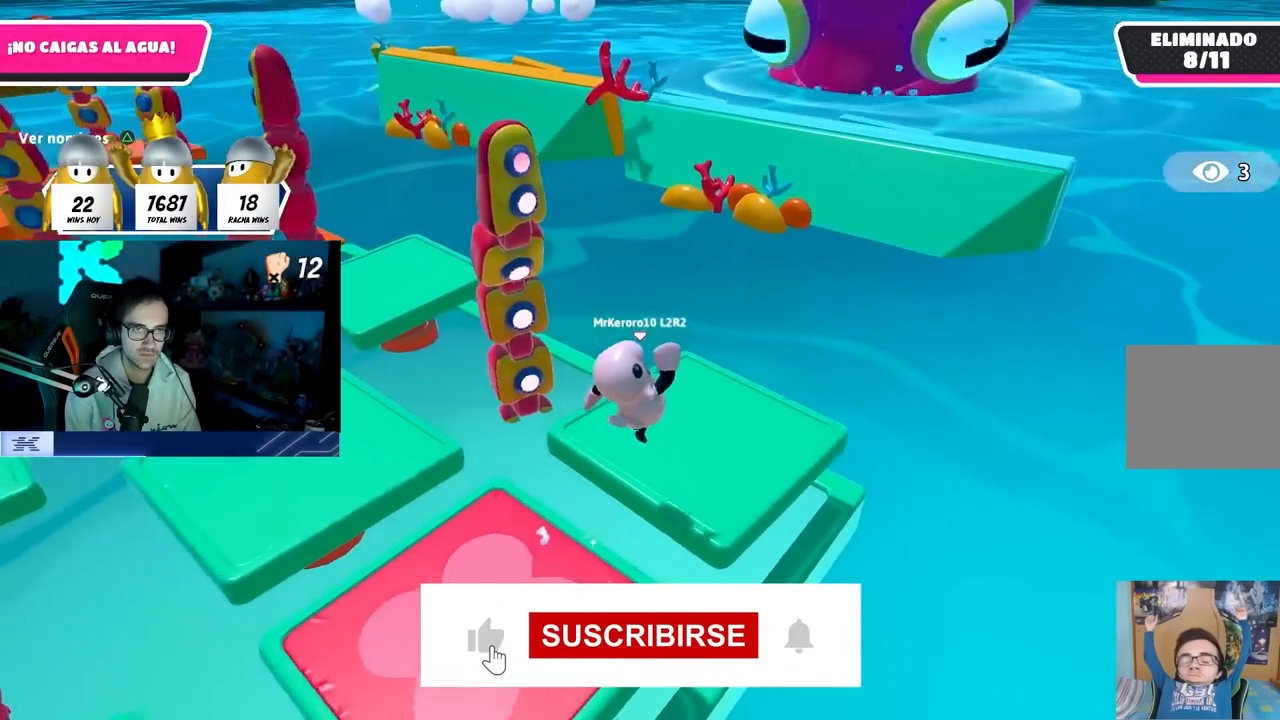
Gameplay with a controller (PlayStation layout); each line is a JSON object with the inputs held at the frame after it. "events" lists button and stick changes between this image and that frame as [ms after this image, input, new state], when the widget could be followed in between.
{"buttons": [], "left_stick": "center", "right_stick": "left", "events": [[83, "left_stick", "right"], [283, "left_stick", "down-left"], [283, "right_stick", "center"], [350, "right_stick", "left"], [417, "left_stick", "center"]]}
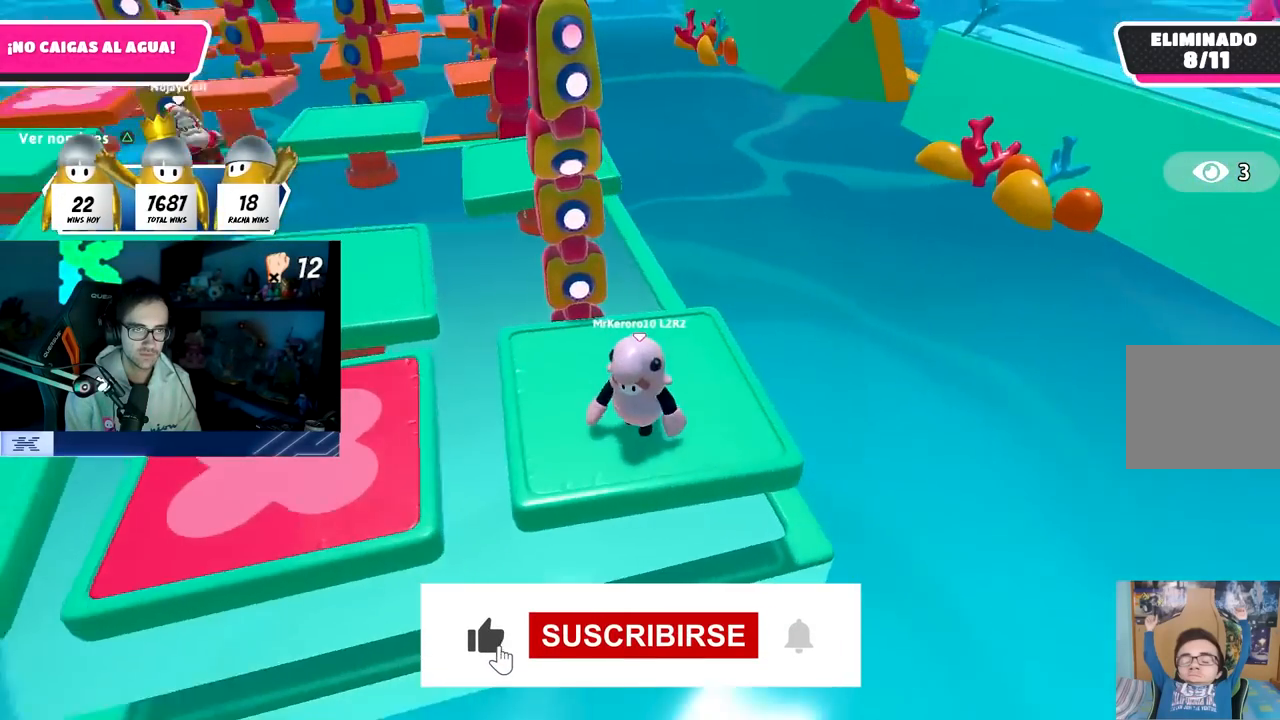
{"buttons": [], "left_stick": "center", "right_stick": "center", "events": [[50, "left_stick", "down-right"], [167, "left_stick", "center"], [183, "right_stick", "center"]]}
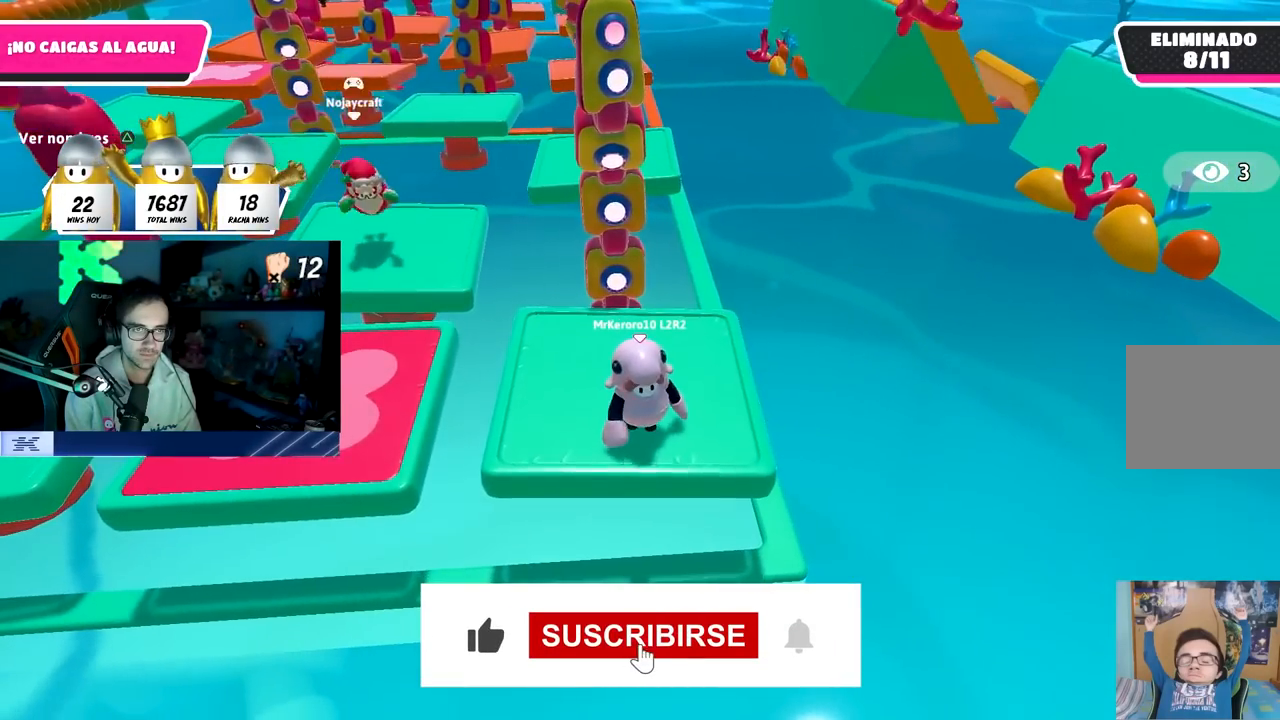
{"buttons": ["CROSS"], "left_stick": "center", "right_stick": "center", "events": [[400, "CROSS", "down"]]}
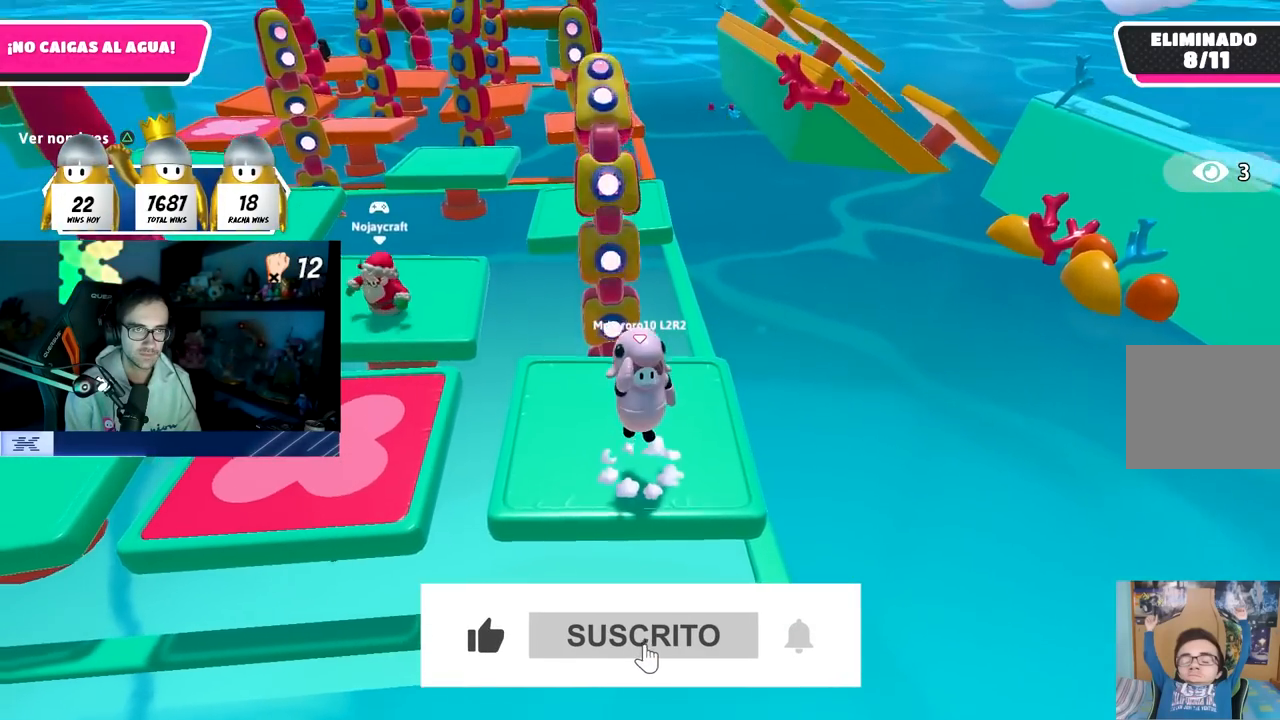
{"buttons": [], "left_stick": "center", "right_stick": "left", "events": [[183, "CROSS", "up"], [350, "right_stick", "left"]]}
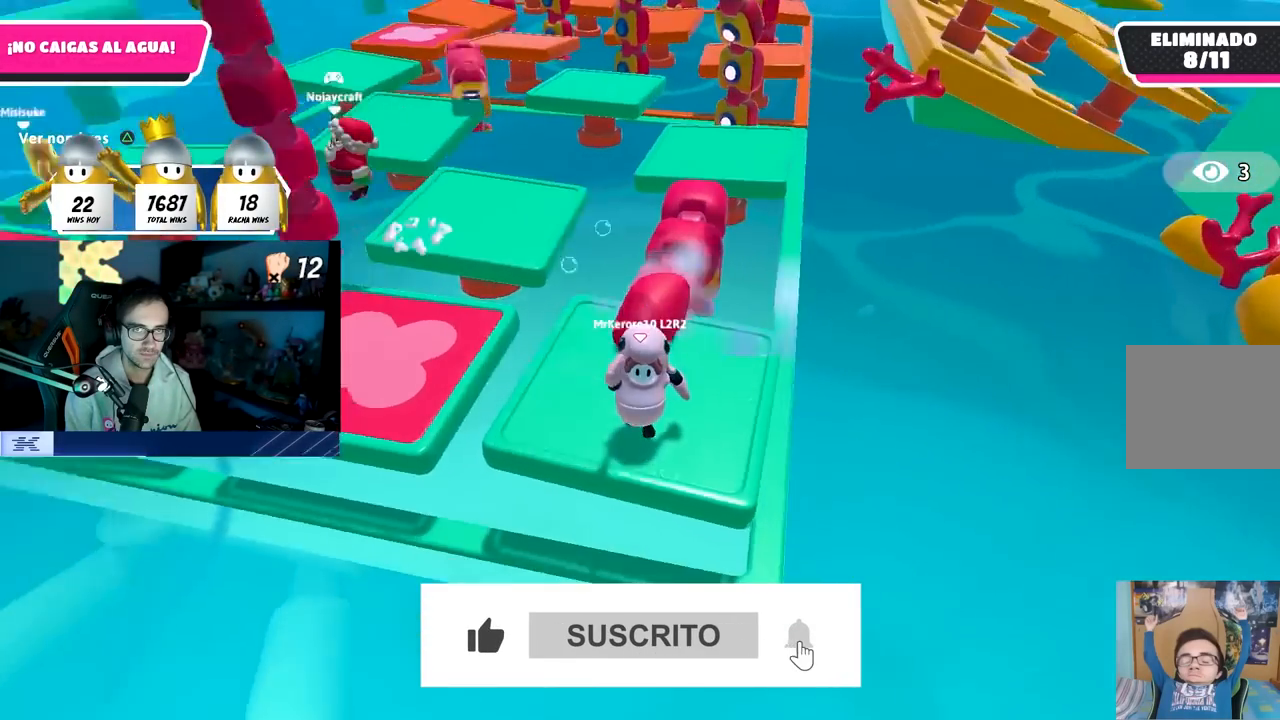
{"buttons": [], "left_stick": "center", "right_stick": "center", "events": [[17, "right_stick", "center"], [267, "right_stick", "right"], [500, "right_stick", "center"]]}
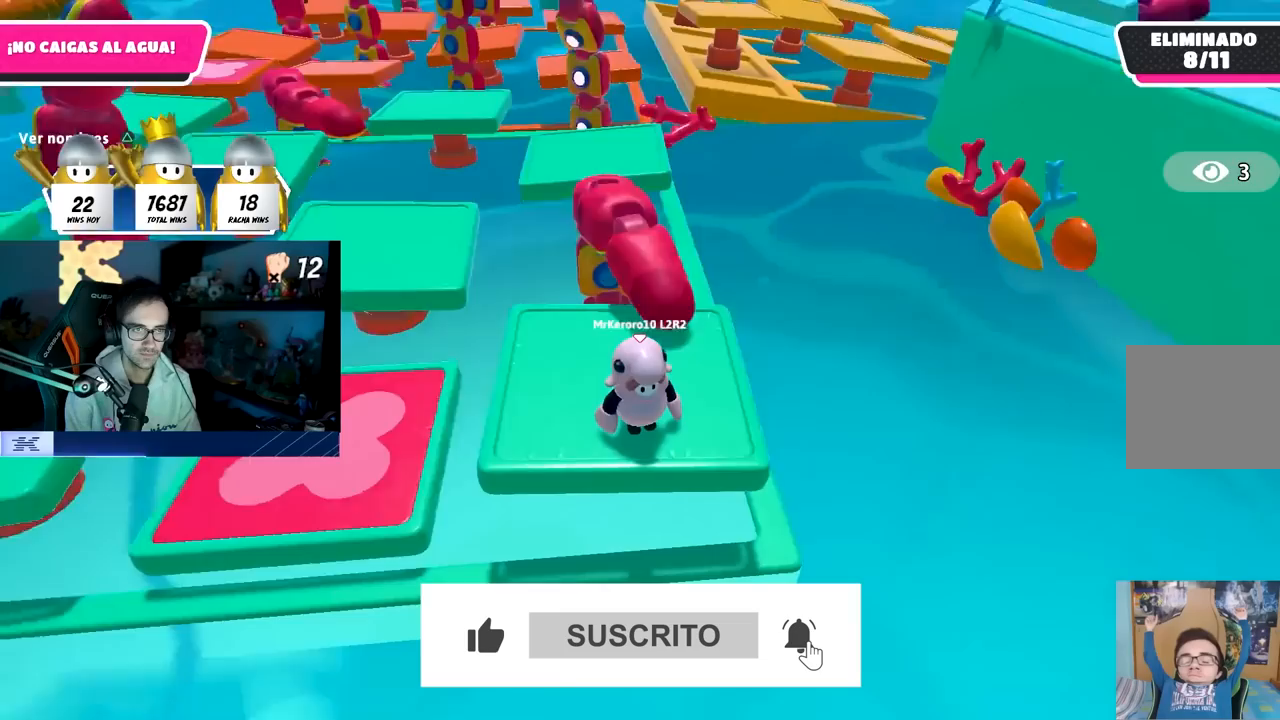
{"buttons": [], "left_stick": "center", "right_stick": "center", "events": []}
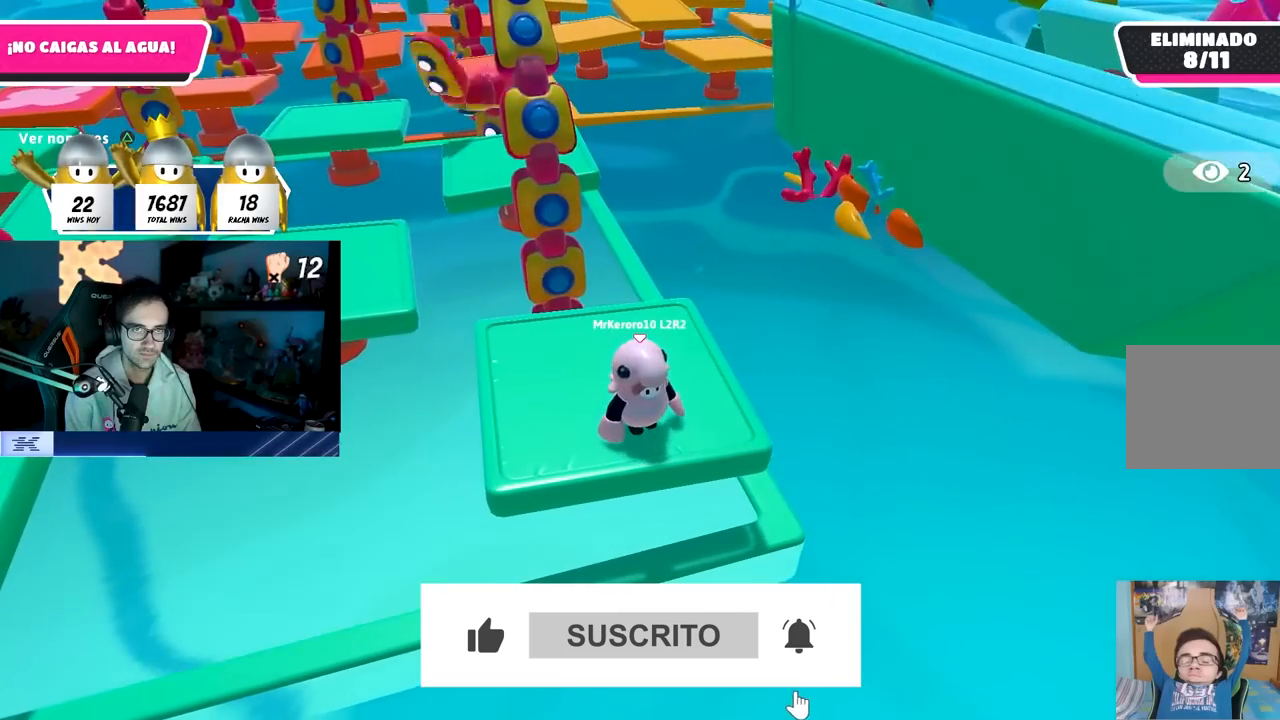
{"buttons": [], "left_stick": "center", "right_stick": "center", "events": [[50, "right_stick", "up-left"], [117, "right_stick", "center"]]}
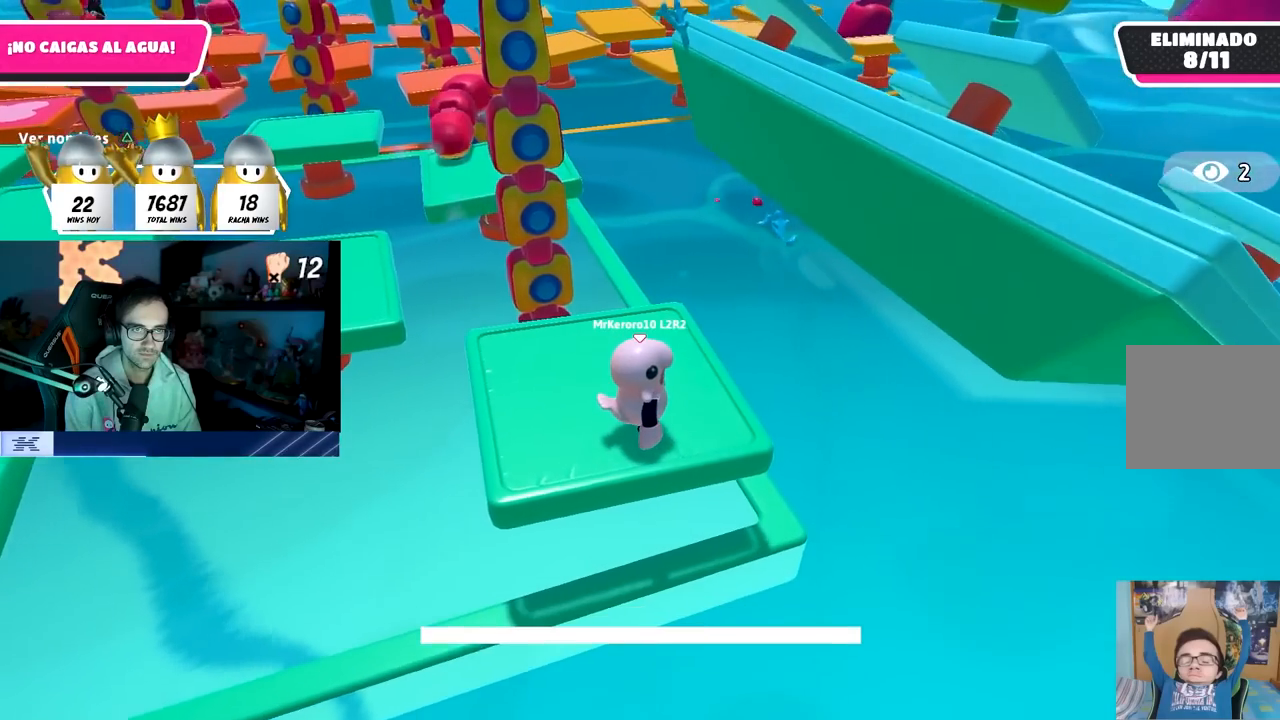
{"buttons": [], "left_stick": "up-left", "right_stick": "center", "events": [[333, "left_stick", "up-left"]]}
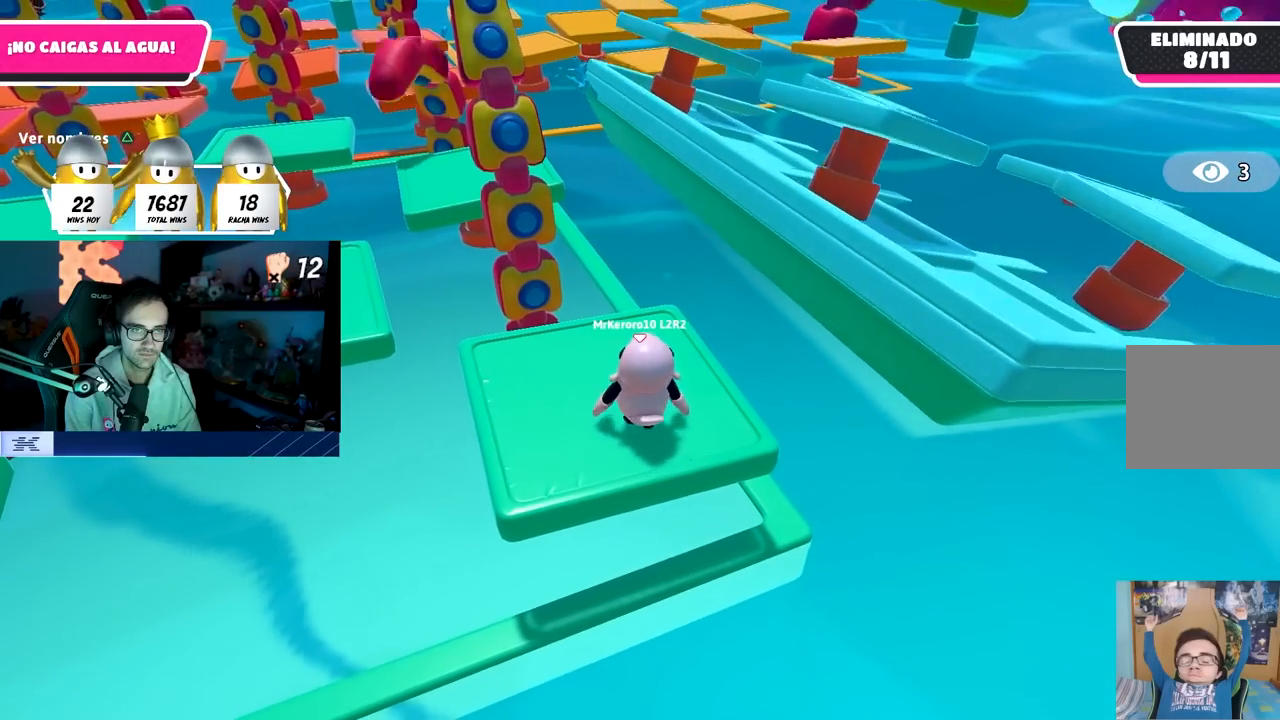
{"buttons": ["CROSS"], "left_stick": "up", "right_stick": "center", "events": [[17, "left_stick", "up"], [500, "CROSS", "down"]]}
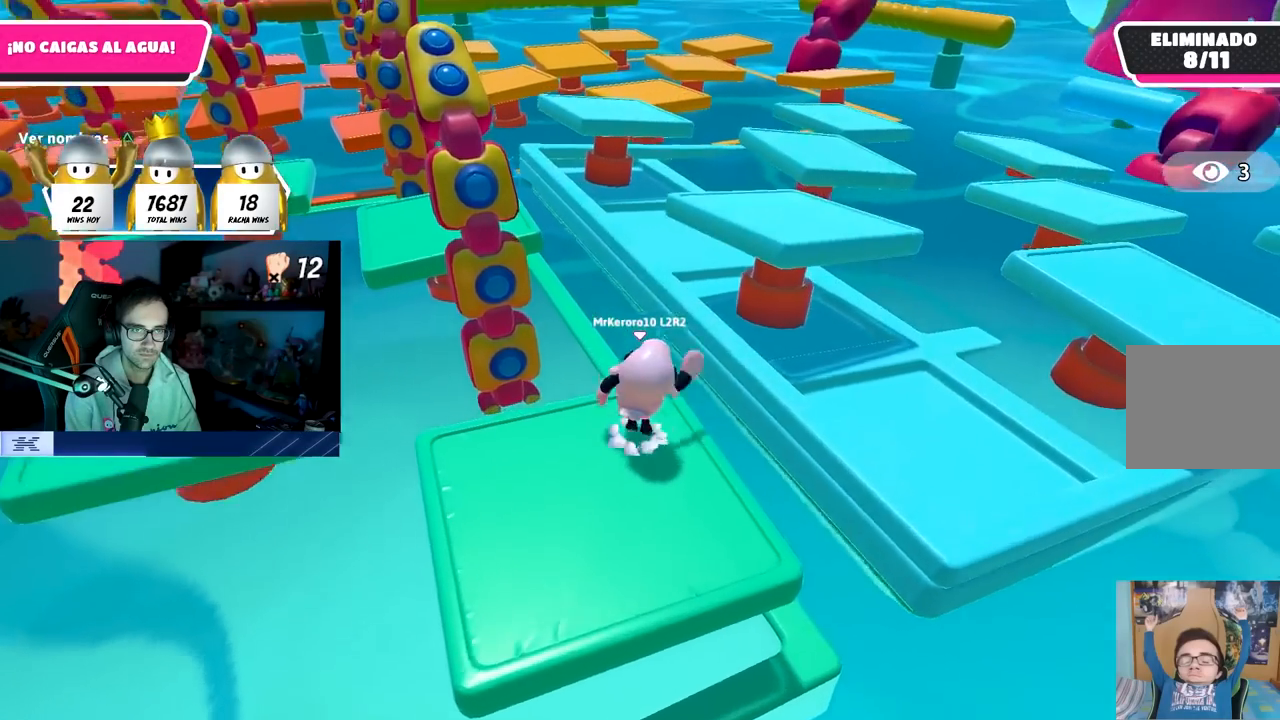
{"buttons": [], "left_stick": "right", "right_stick": "center", "events": [[150, "CROSS", "up"], [267, "SQUARE", "down"], [400, "SQUARE", "up"], [433, "left_stick", "right"]]}
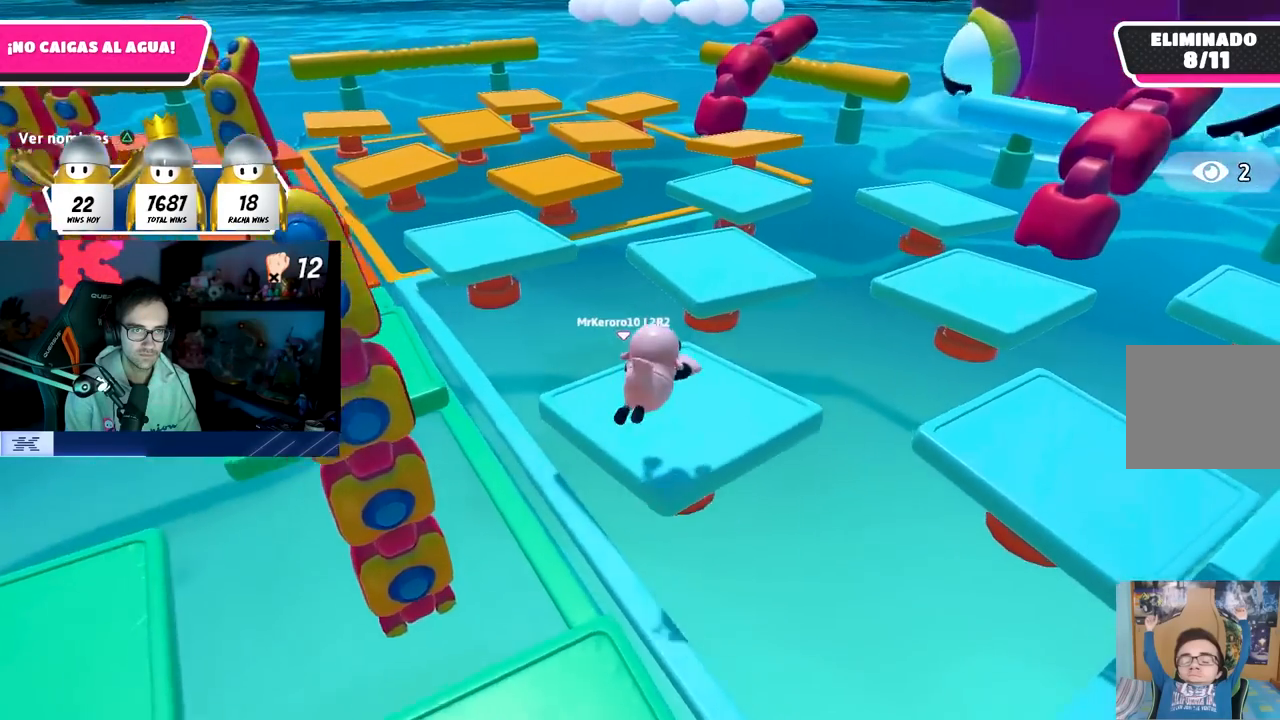
{"buttons": [], "left_stick": "up", "right_stick": "center", "events": [[100, "left_stick", "left"], [217, "left_stick", "up-left"], [217, "right_stick", "up-left"], [367, "right_stick", "center"], [383, "left_stick", "up"]]}
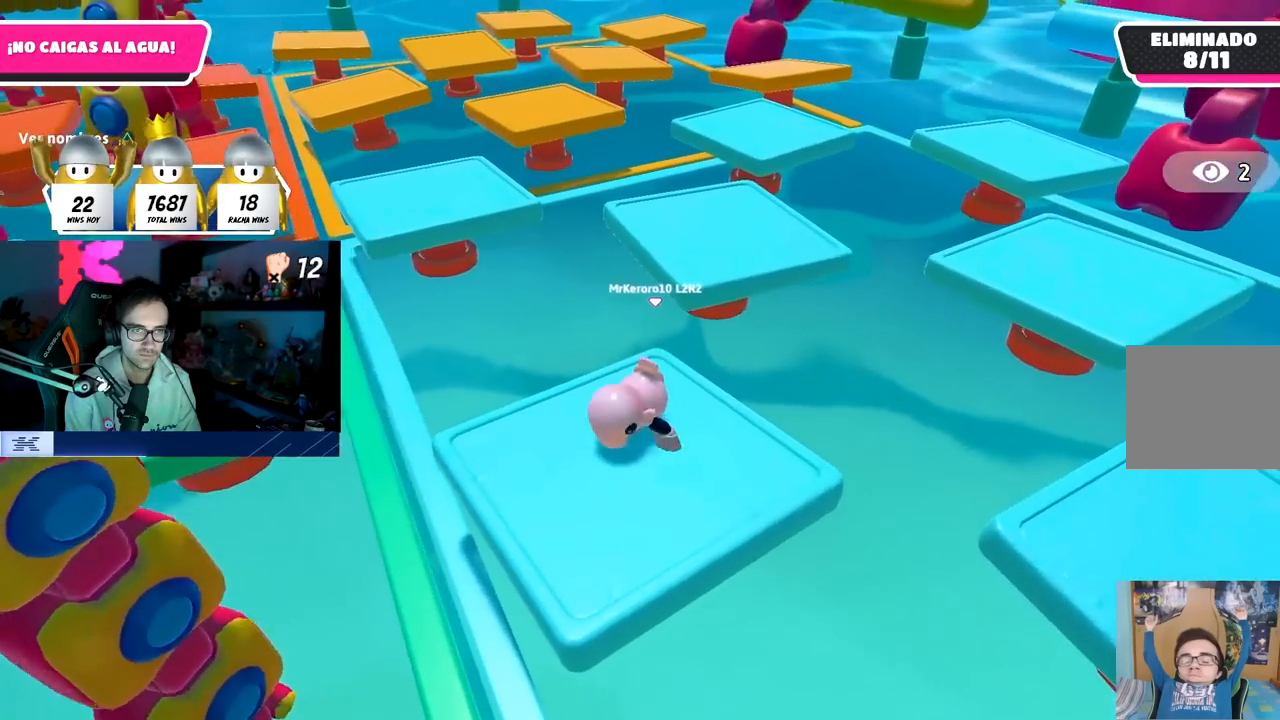
{"buttons": [], "left_stick": "up", "right_stick": "center", "events": [[17, "left_stick", "up-right"], [67, "right_stick", "down"], [183, "left_stick", "up"], [250, "right_stick", "center"]]}
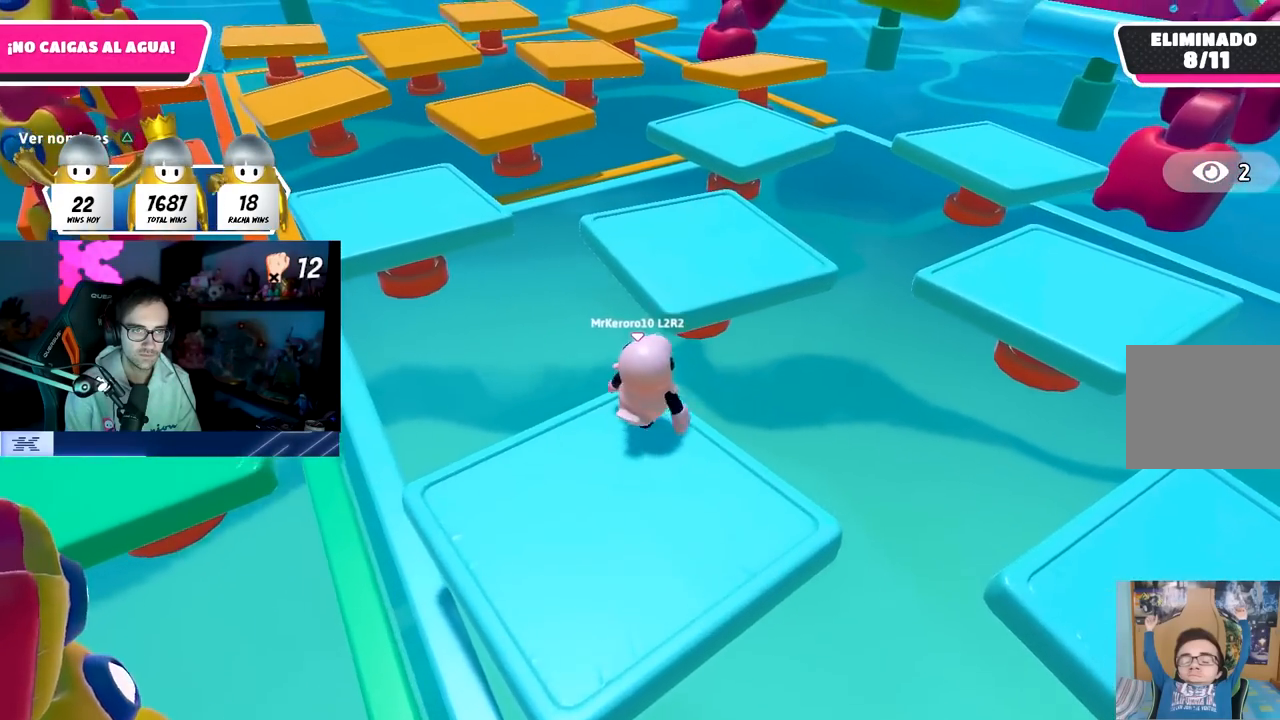
{"buttons": ["SQUARE"], "left_stick": "up", "right_stick": "center", "events": [[117, "CROSS", "down"], [283, "CROSS", "up"], [417, "SQUARE", "down"]]}
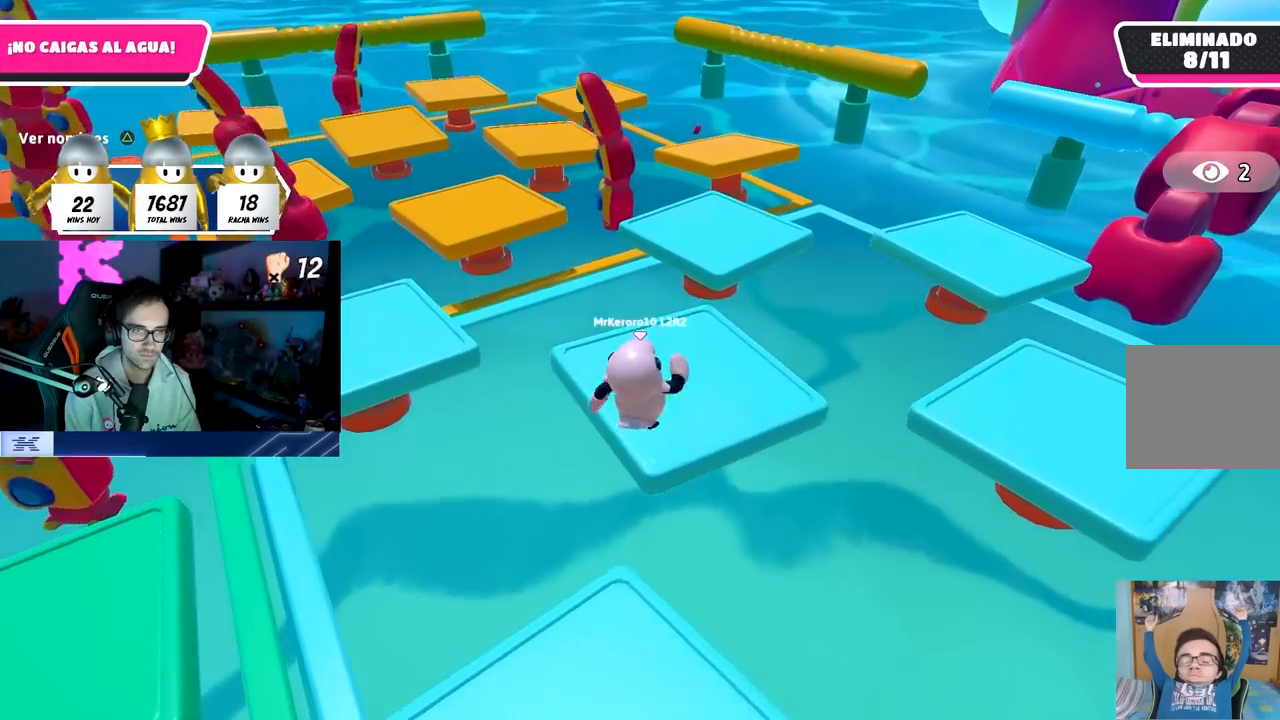
{"buttons": [], "left_stick": "right", "right_stick": "right", "events": [[17, "SQUARE", "up"], [167, "left_stick", "right"], [233, "left_stick", "down-right"], [300, "right_stick", "right"], [483, "left_stick", "right"]]}
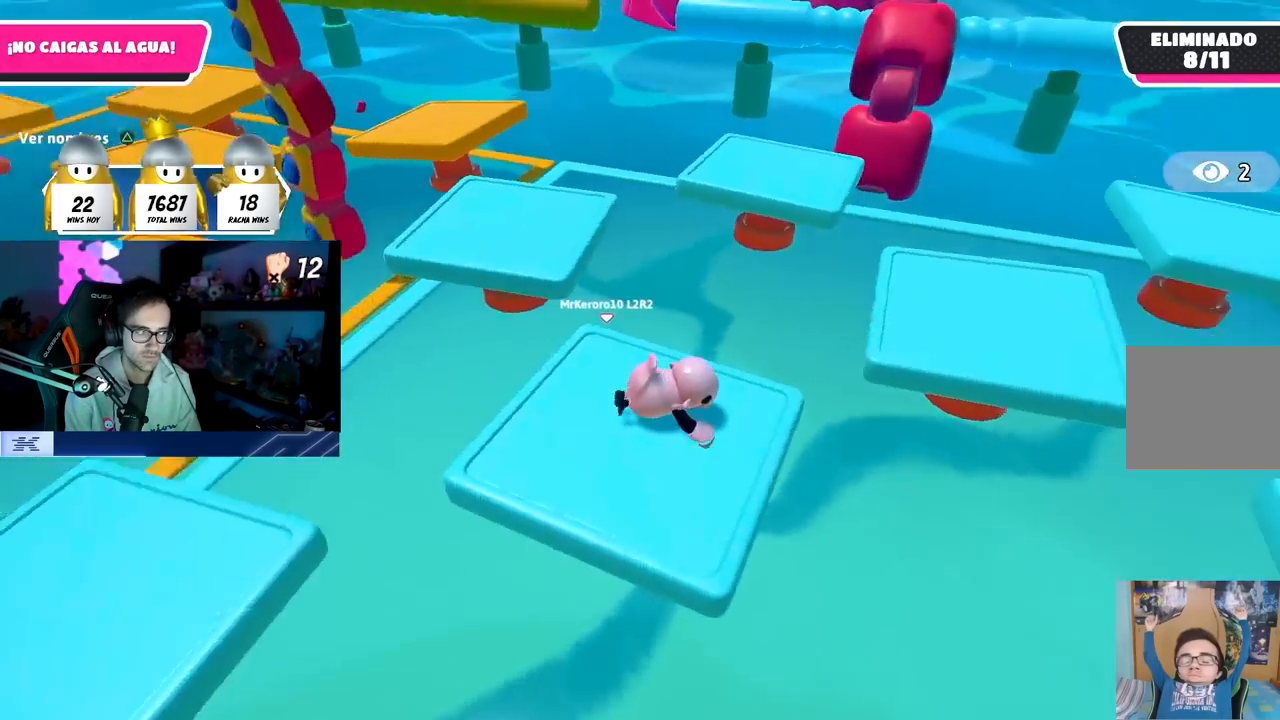
{"buttons": [], "left_stick": "up", "right_stick": "center", "events": [[183, "right_stick", "center"], [350, "left_stick", "up"]]}
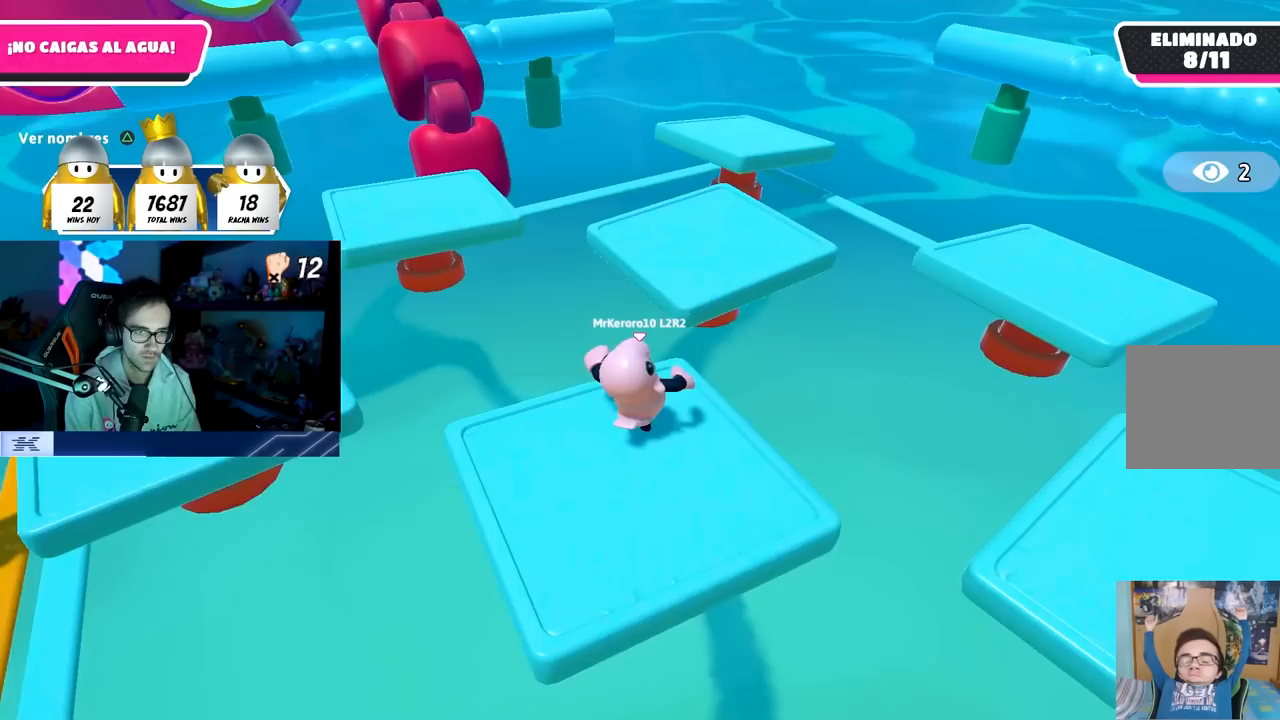
{"buttons": [], "left_stick": "up", "right_stick": "center", "events": [[133, "CROSS", "down"], [300, "CROSS", "up"], [383, "SQUARE", "down"], [500, "SQUARE", "up"]]}
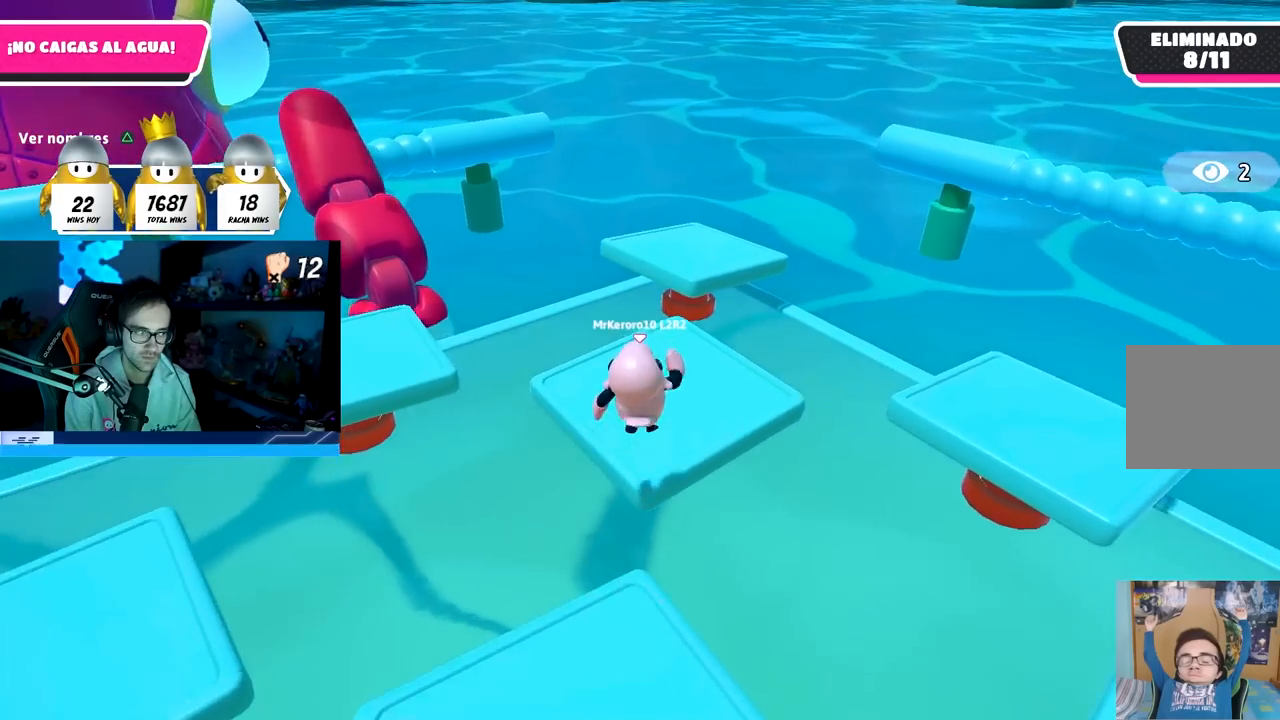
{"buttons": [], "left_stick": "down-right", "right_stick": "center", "events": [[167, "left_stick", "right"], [433, "left_stick", "down-right"]]}
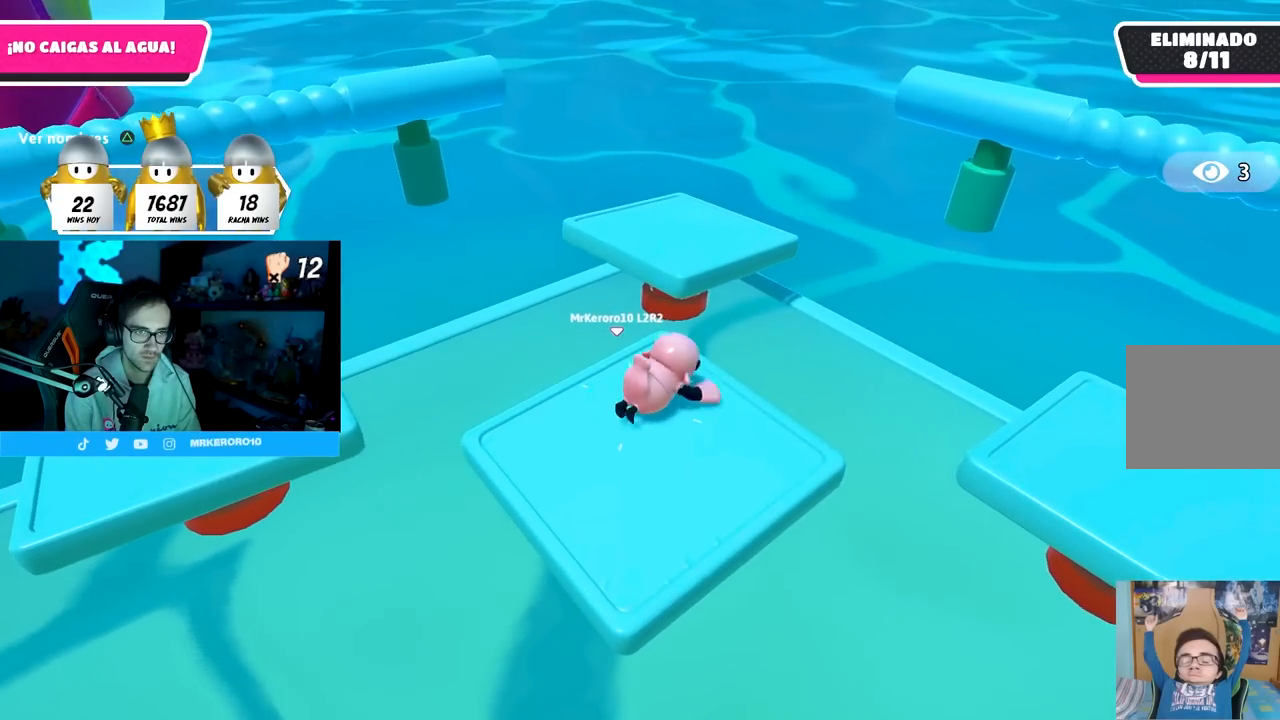
{"buttons": [], "left_stick": "up", "right_stick": "center", "events": [[217, "right_stick", "down"], [233, "left_stick", "up-right"], [317, "left_stick", "up"], [350, "right_stick", "center"]]}
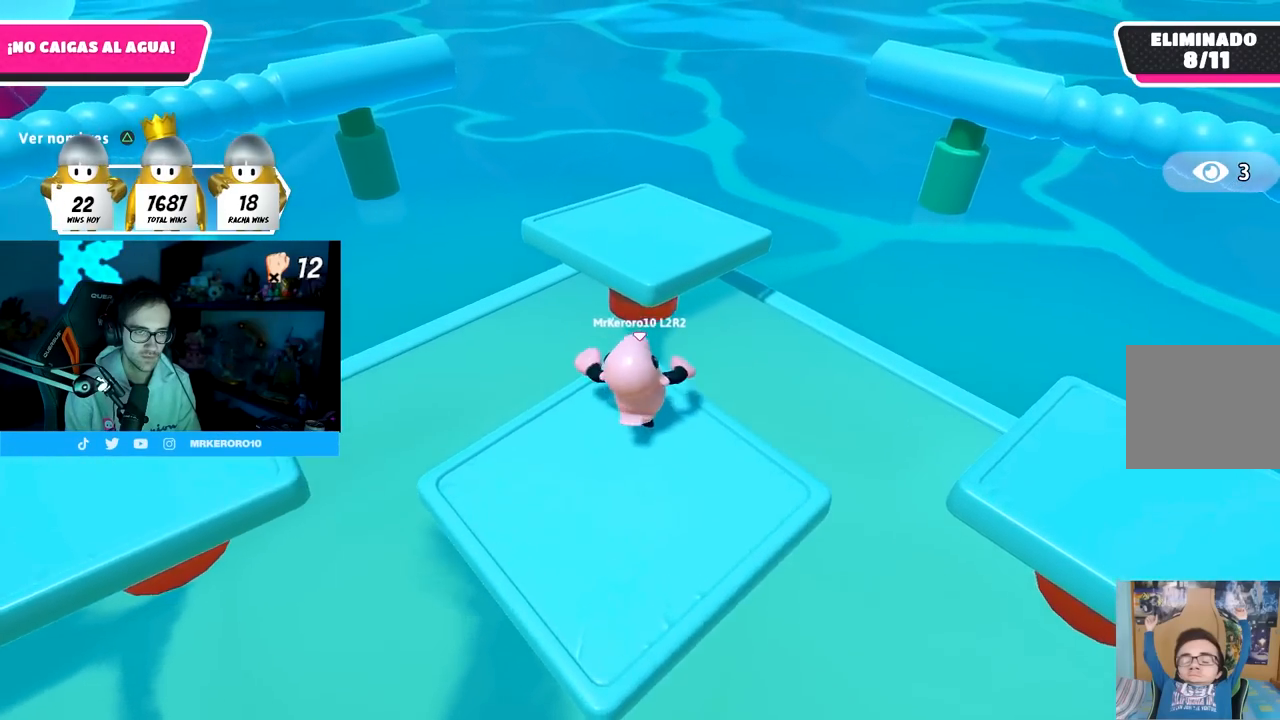
{"buttons": [], "left_stick": "up", "right_stick": "center", "events": [[33, "CROSS", "down"], [183, "CROSS", "up"], [317, "SQUARE", "down"], [433, "SQUARE", "up"]]}
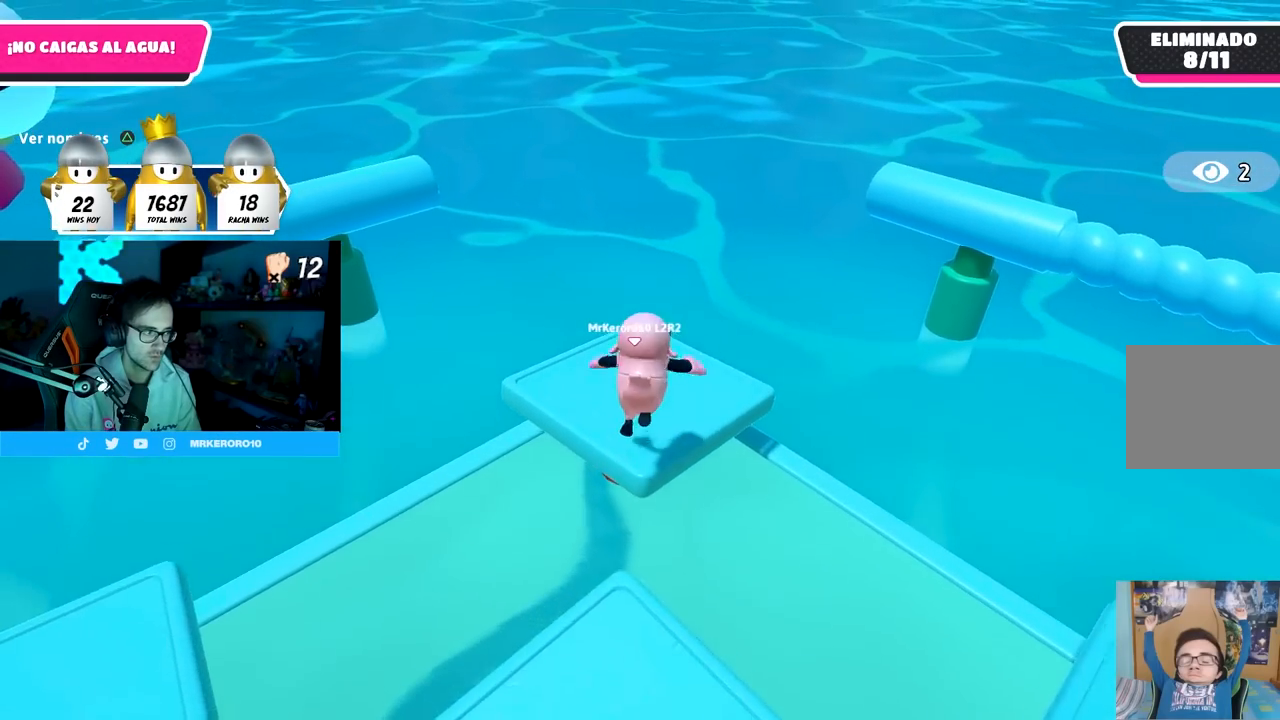
{"buttons": [], "left_stick": "center", "right_stick": "left", "events": [[167, "left_stick", "left"], [183, "right_stick", "left"], [267, "left_stick", "down-left"], [467, "left_stick", "center"]]}
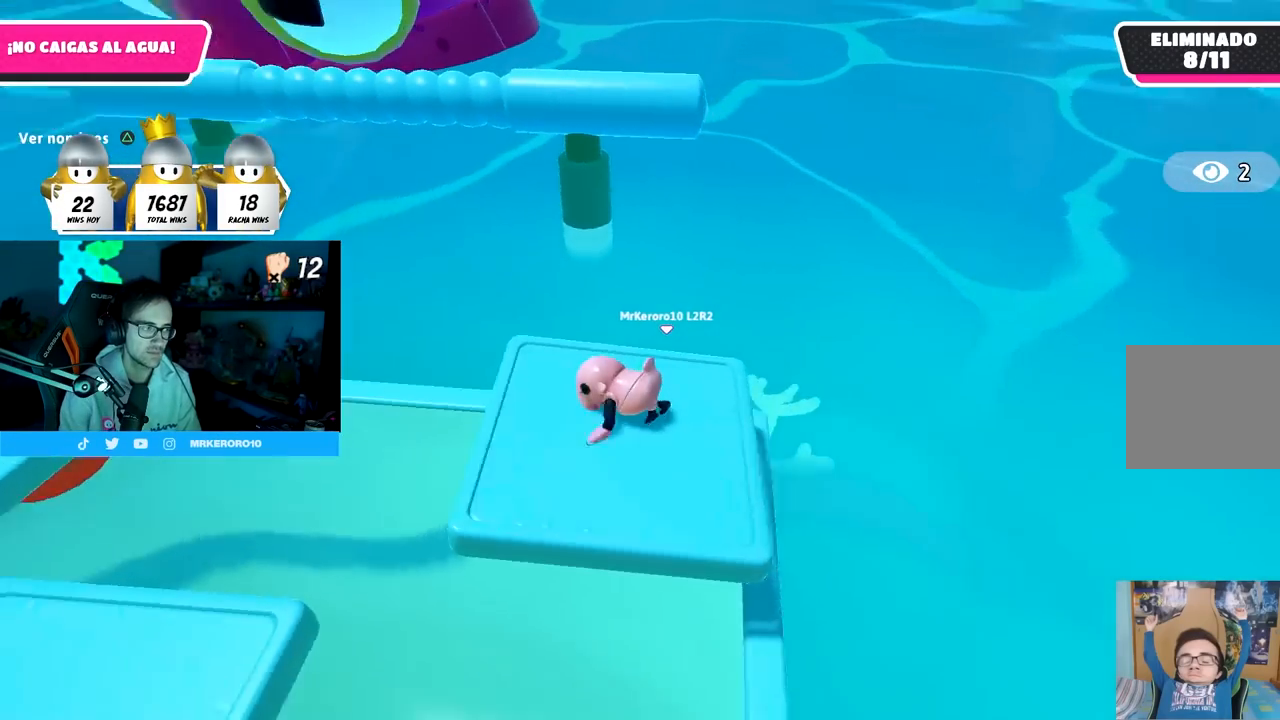
{"buttons": [], "left_stick": "center", "right_stick": "left", "events": []}
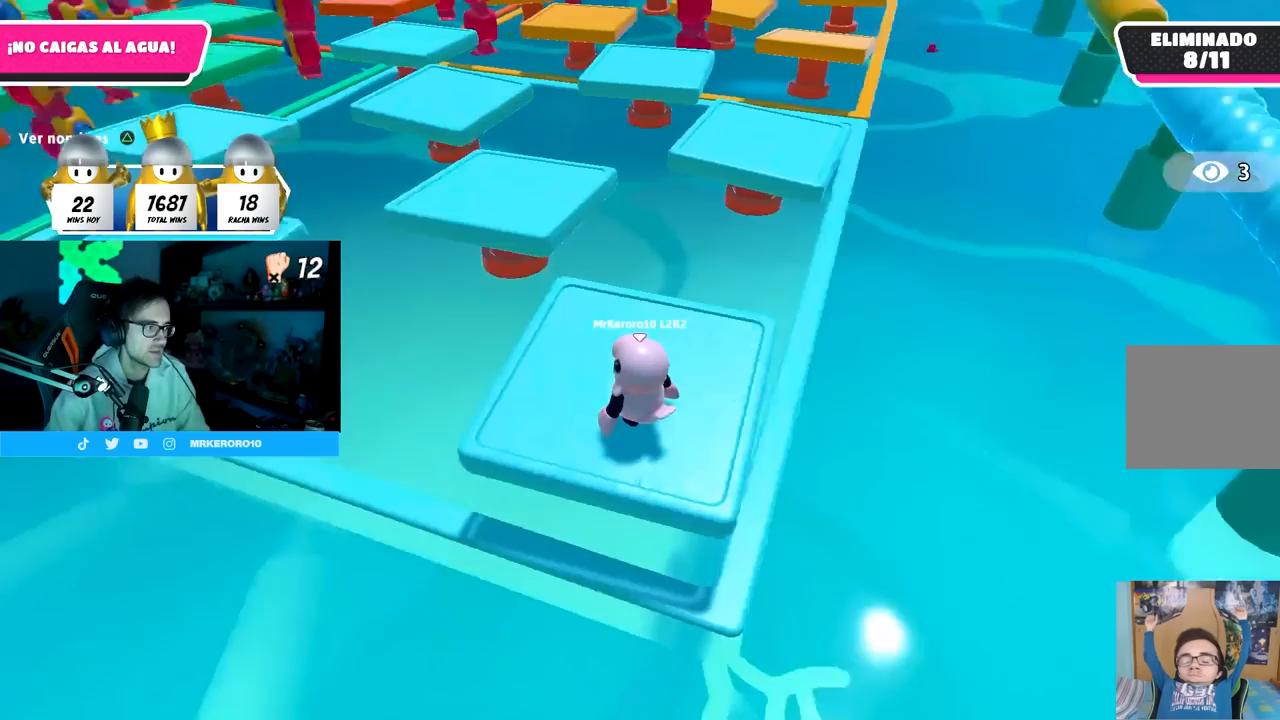
{"buttons": [], "left_stick": "center", "right_stick": "center", "events": [[50, "right_stick", "center"]]}
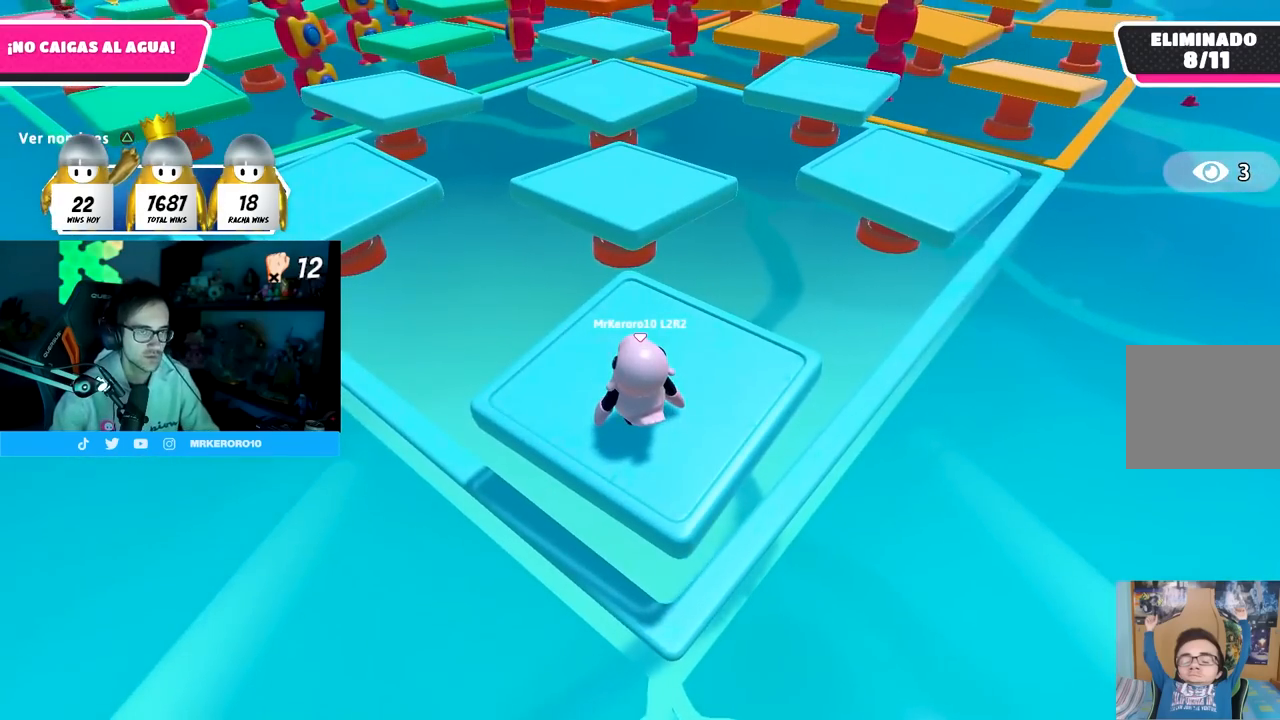
{"buttons": [], "left_stick": "center", "right_stick": "center", "events": [[100, "right_stick", "up"], [283, "right_stick", "center"]]}
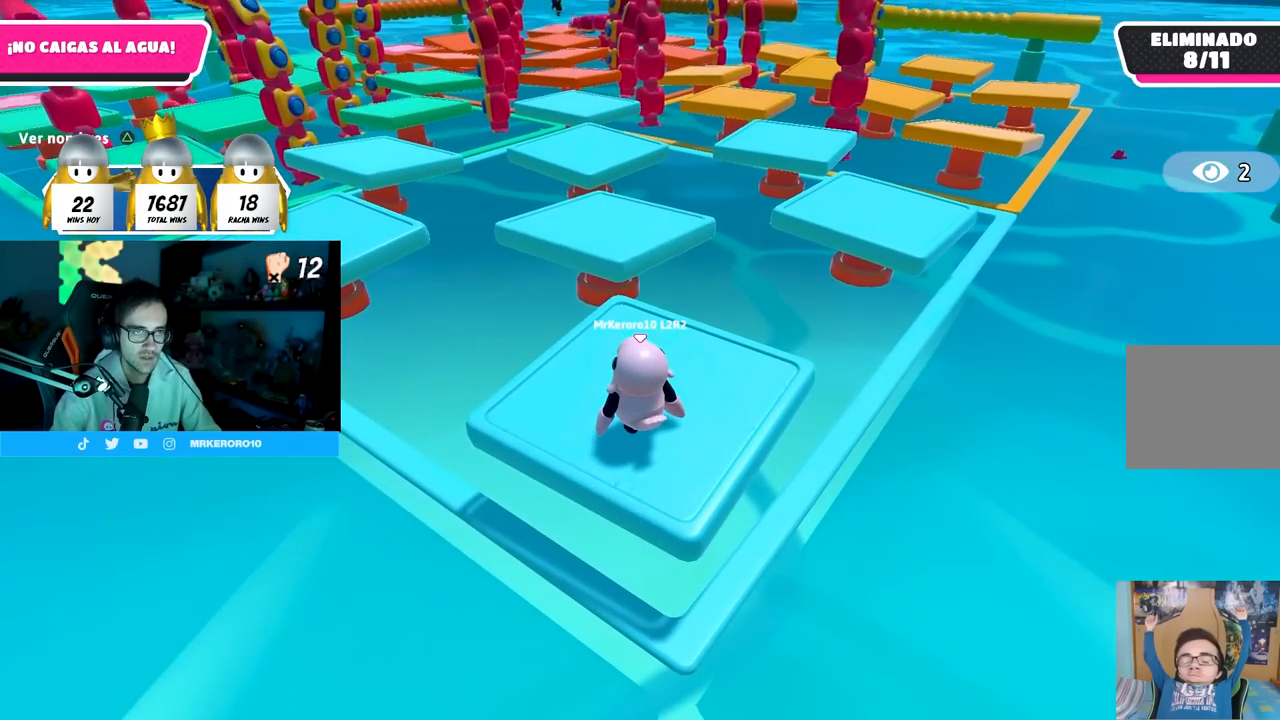
{"buttons": [], "left_stick": "center", "right_stick": "center", "events": []}
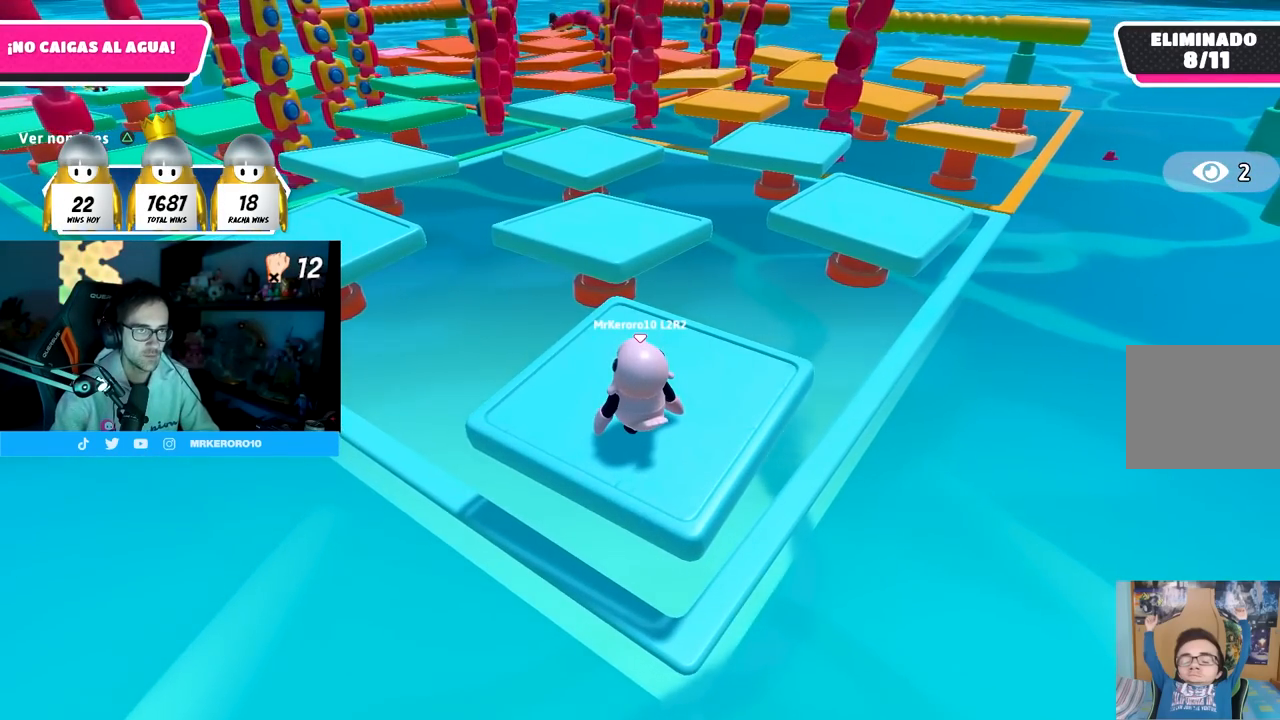
{"buttons": [], "left_stick": "center", "right_stick": "center", "events": [[67, "right_stick", "left"], [233, "right_stick", "center"]]}
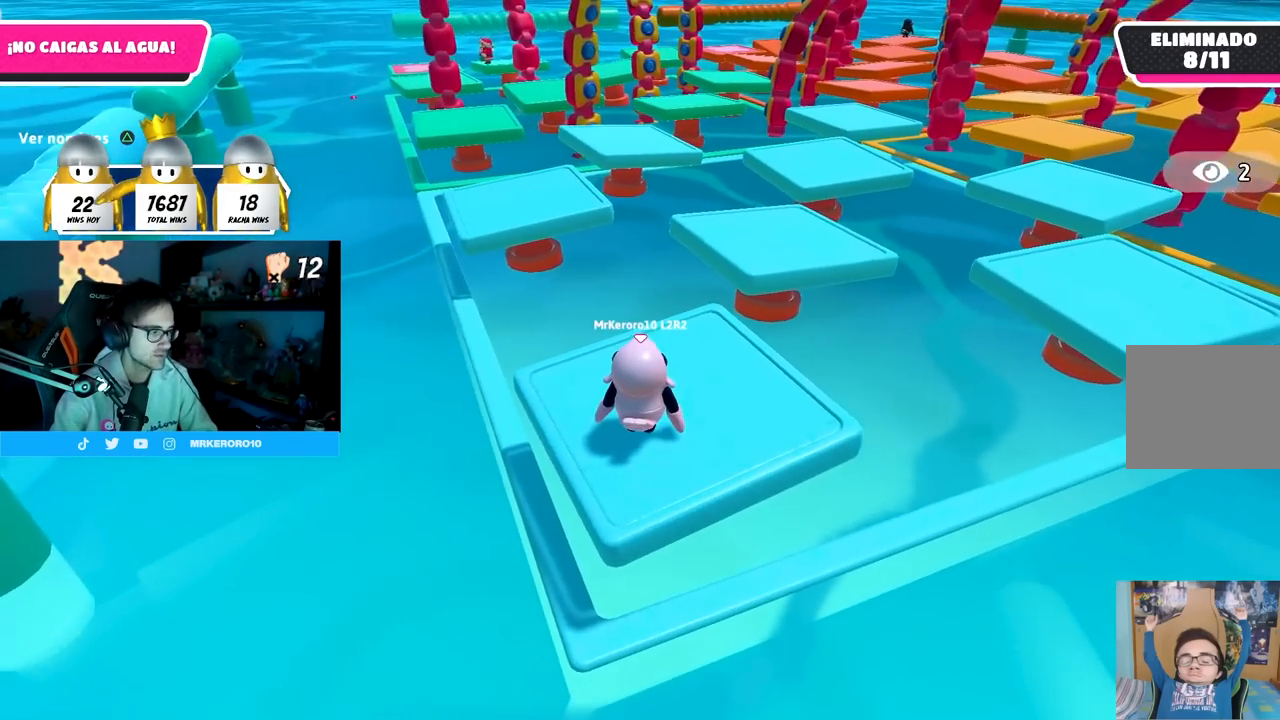
{"buttons": [], "left_stick": "center", "right_stick": "down-right", "events": [[350, "right_stick", "down-right"]]}
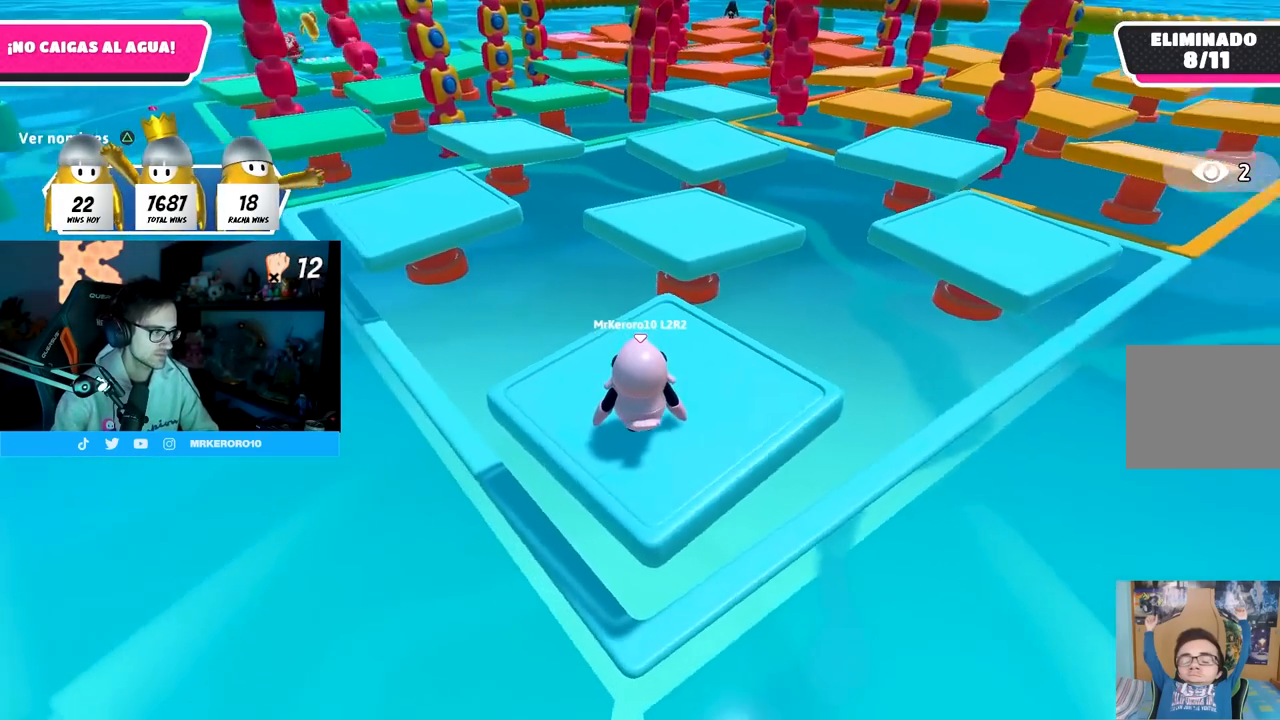
{"buttons": [], "left_stick": "center", "right_stick": "center", "events": [[67, "right_stick", "center"], [167, "right_stick", "right"], [333, "right_stick", "center"]]}
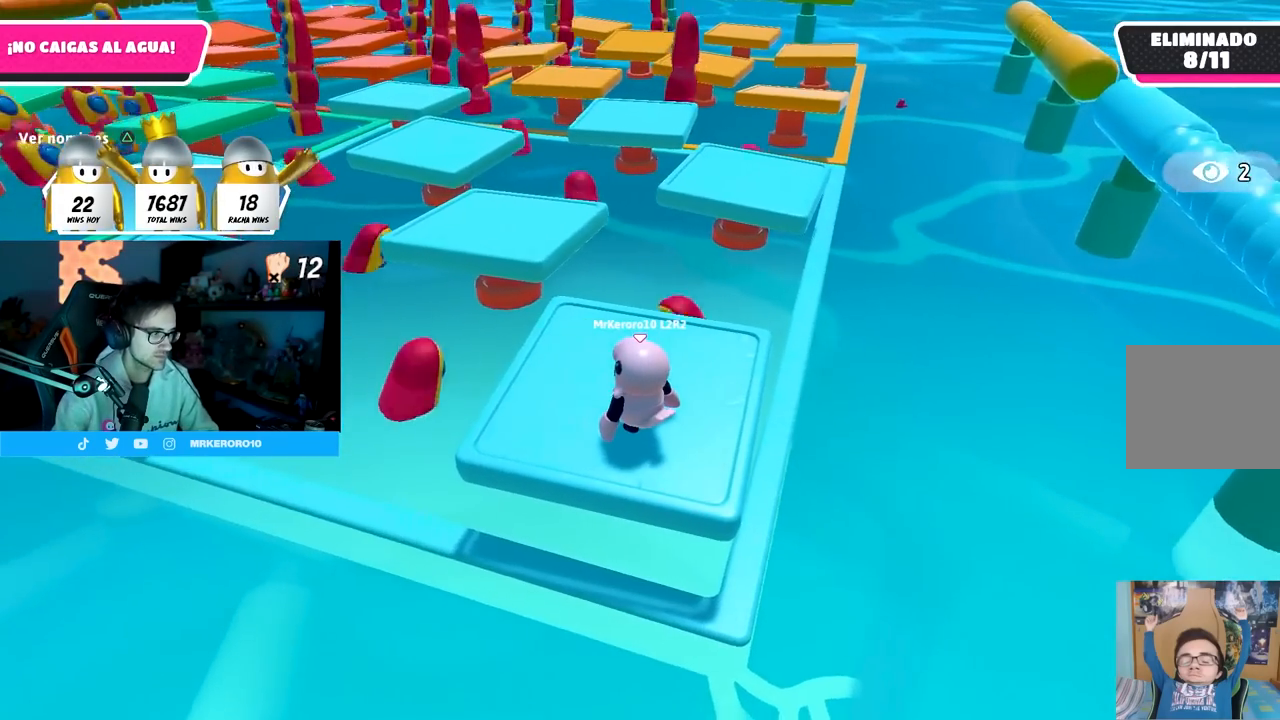
{"buttons": [], "left_stick": "center", "right_stick": "center", "events": [[200, "right_stick", "up-left"], [350, "right_stick", "center"]]}
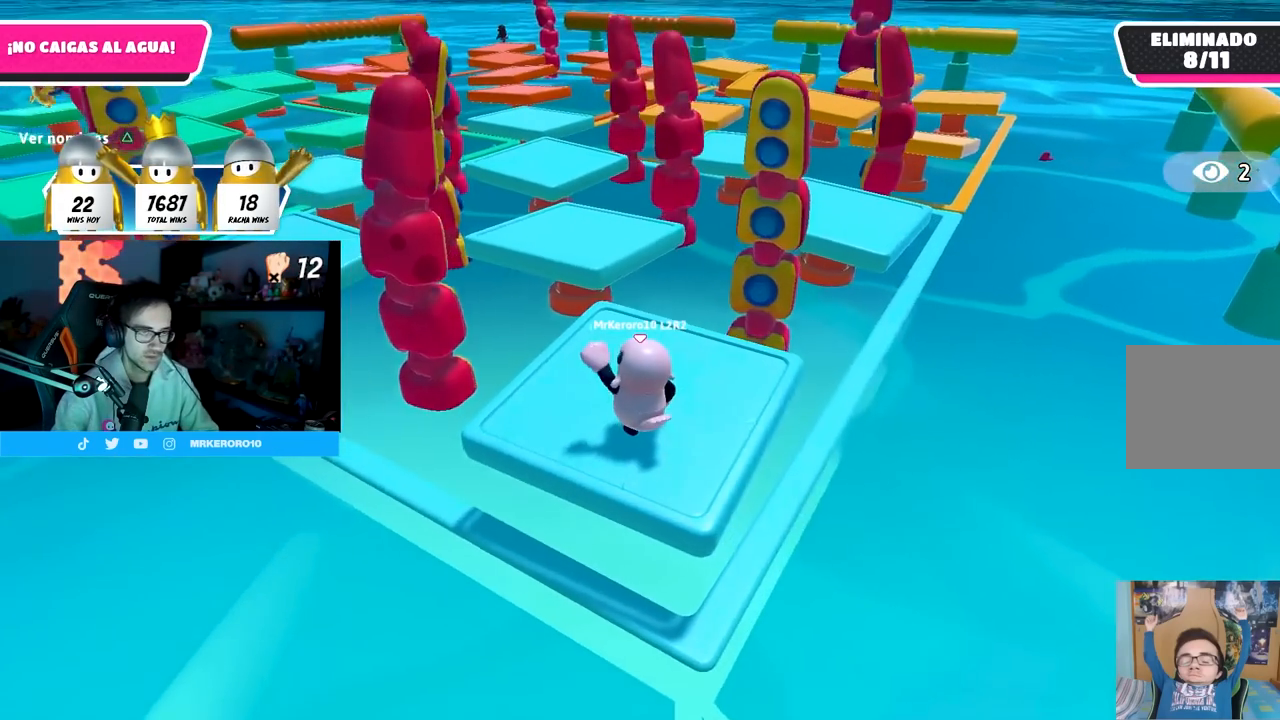
{"buttons": [], "left_stick": "down-right", "right_stick": "center", "events": [[233, "right_stick", "down"], [283, "left_stick", "up"], [400, "right_stick", "center"], [433, "left_stick", "right"], [483, "left_stick", "down-right"]]}
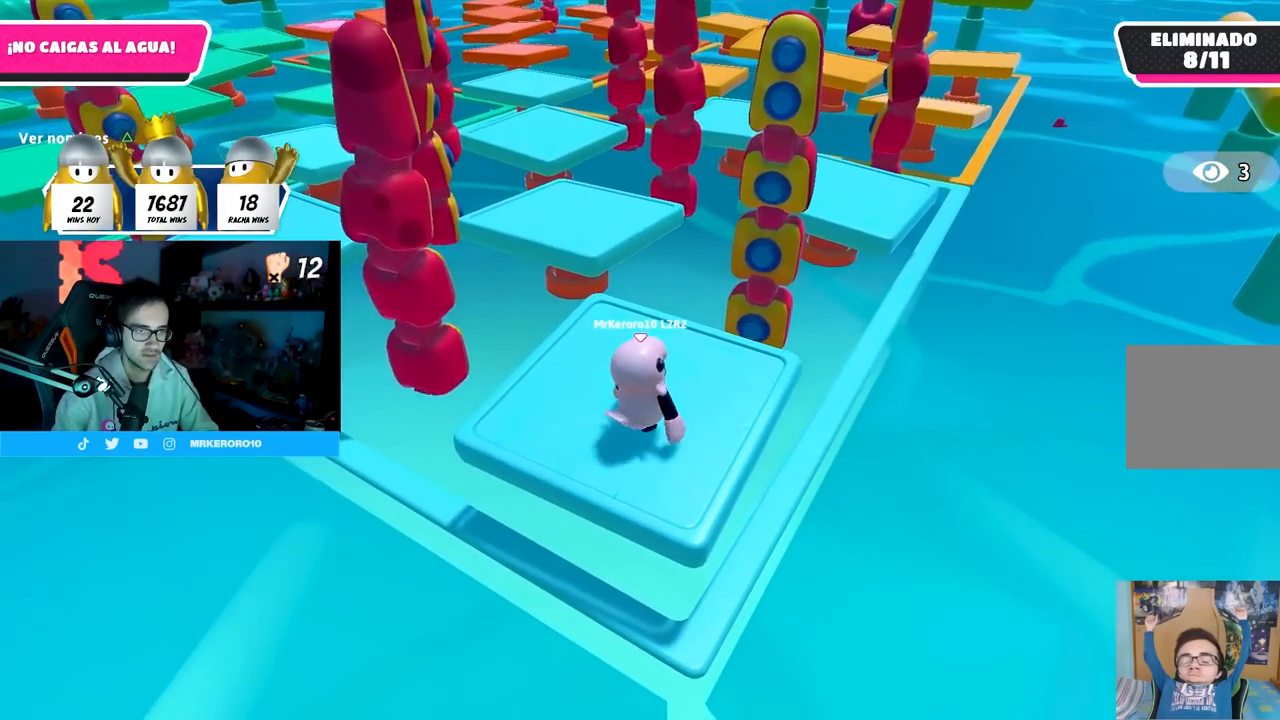
{"buttons": [], "left_stick": "down-right", "right_stick": "center", "events": [[150, "left_stick", "center"], [350, "left_stick", "down-right"]]}